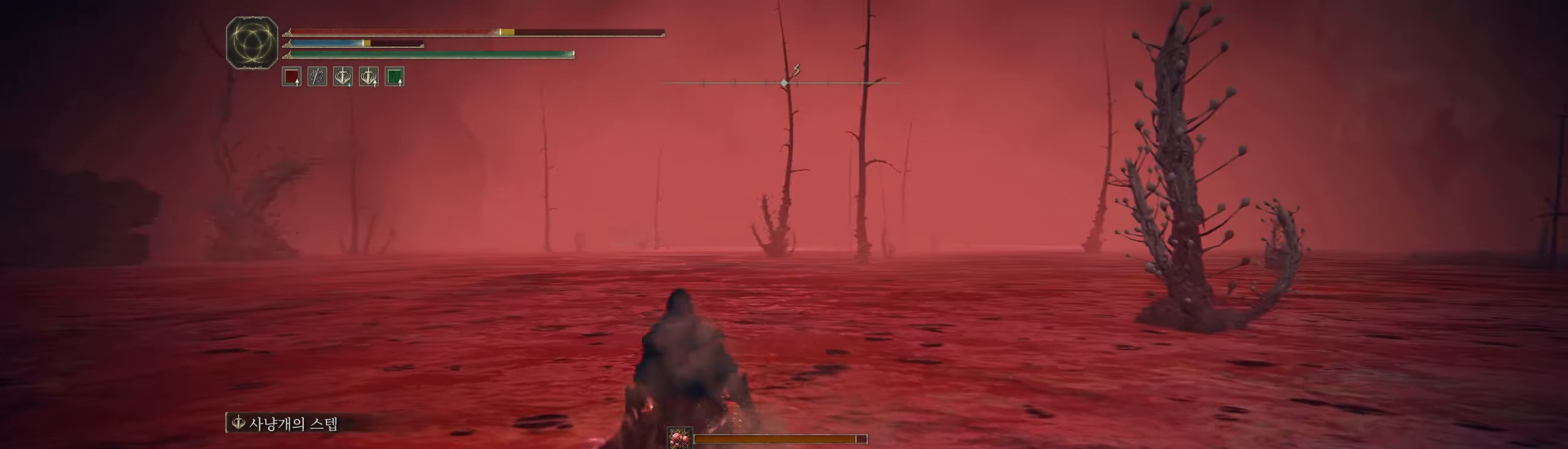
Gameplay with a controller (Xbox layout); each line is a JSON object with the inputs held at the frame after it. "events" lists button and stick changes between this image and that frame as [ms after this image, input, new state], when the widget could be followed in between. Not read: DPAD_DOWN DPAD_LEFT DPAD_RIGHT DPAD_UP L1 L3 R1 R3 TOUCHPAD other_buttons right_stick.
{"buttons": [], "left_stick": "up", "events": []}
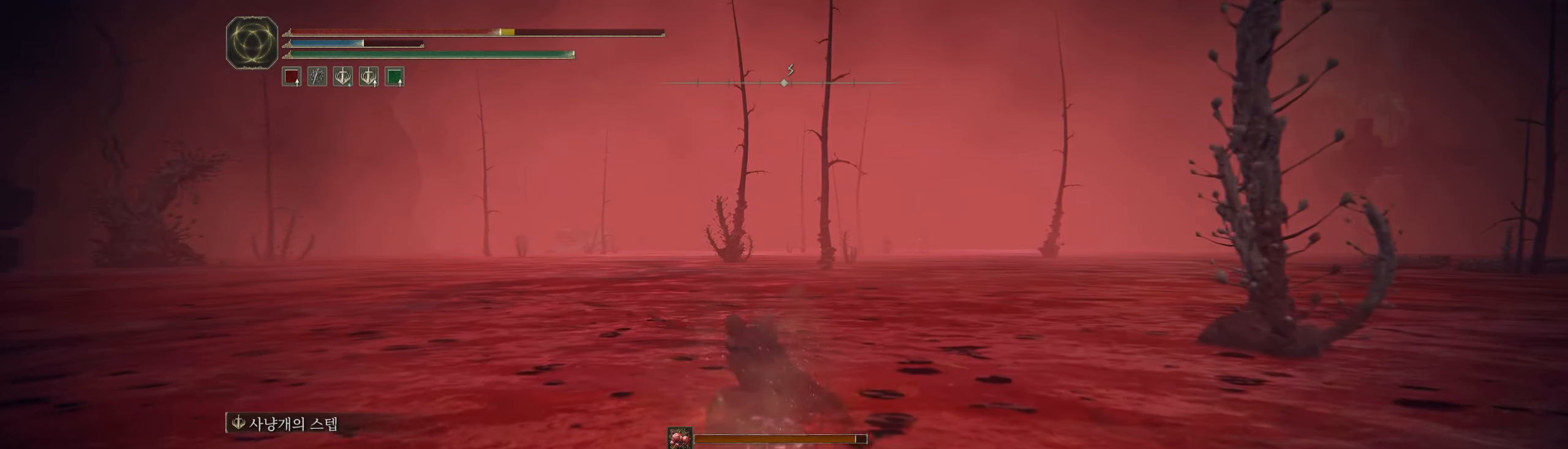
{"buttons": [], "left_stick": "up", "events": []}
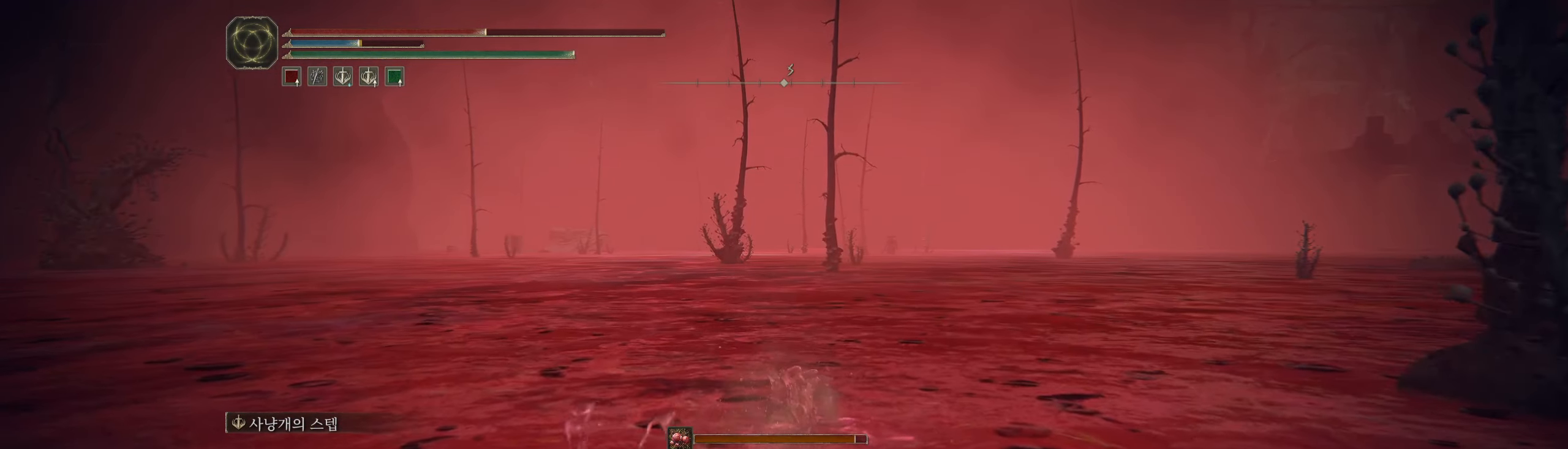
{"buttons": [], "left_stick": "up", "events": []}
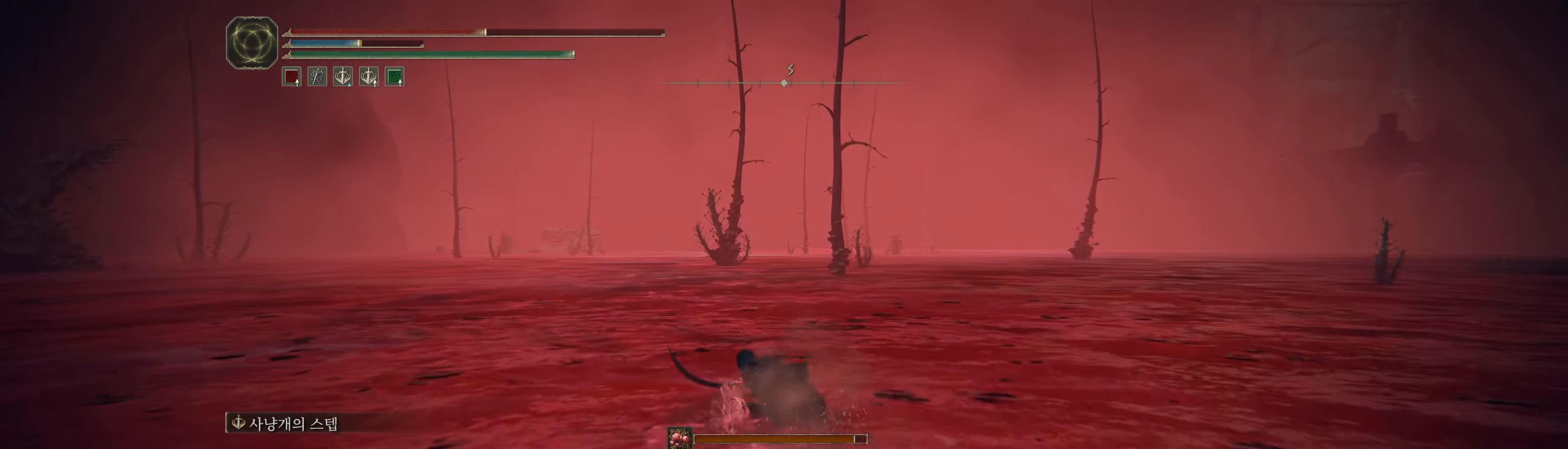
{"buttons": [], "left_stick": "up", "events": []}
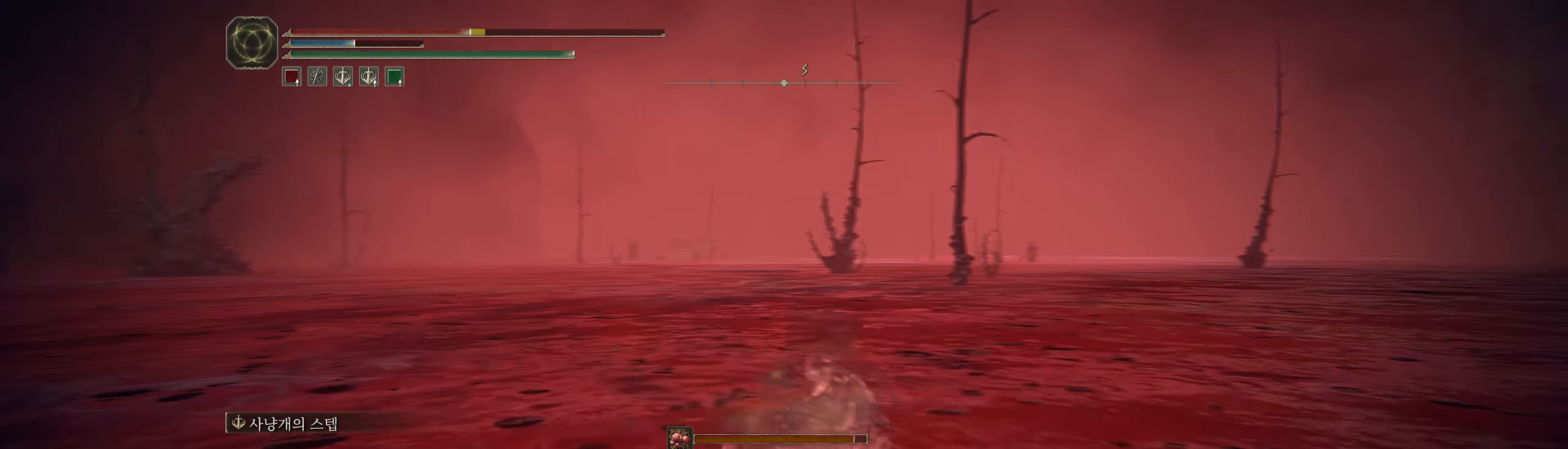
{"buttons": [], "left_stick": "up", "events": []}
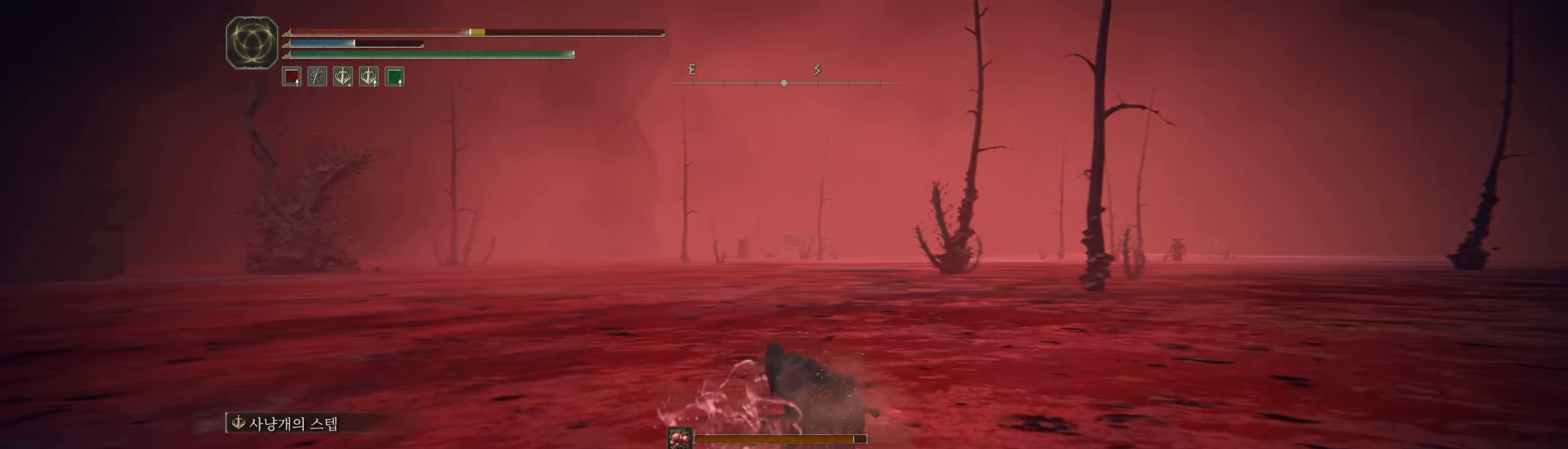
{"buttons": [], "left_stick": "up", "events": []}
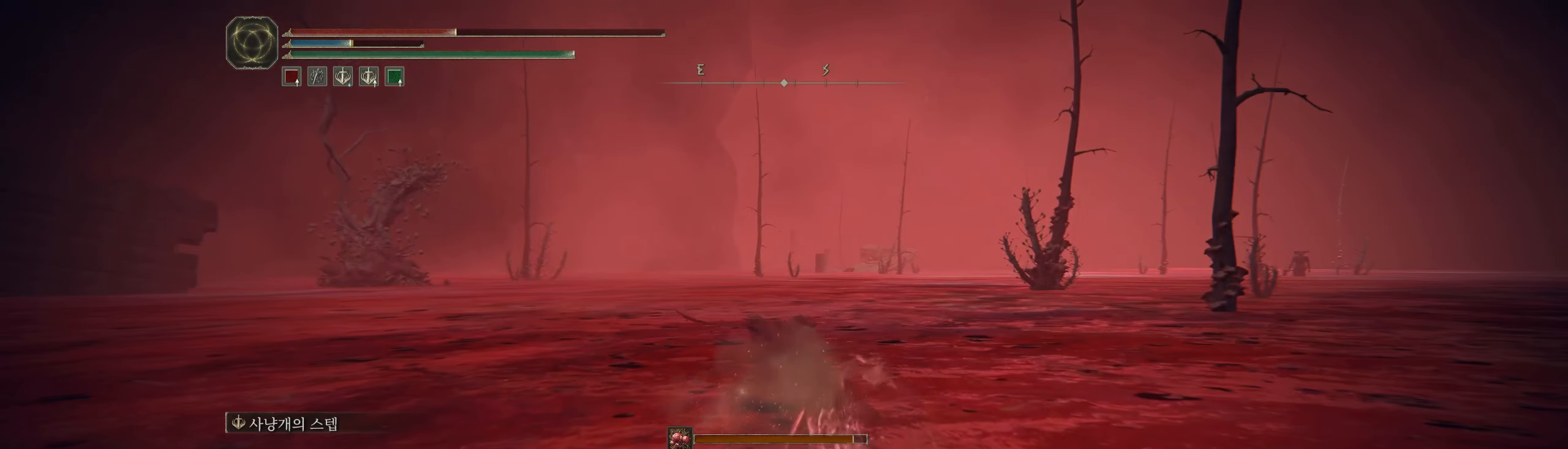
{"buttons": [], "left_stick": "up", "events": []}
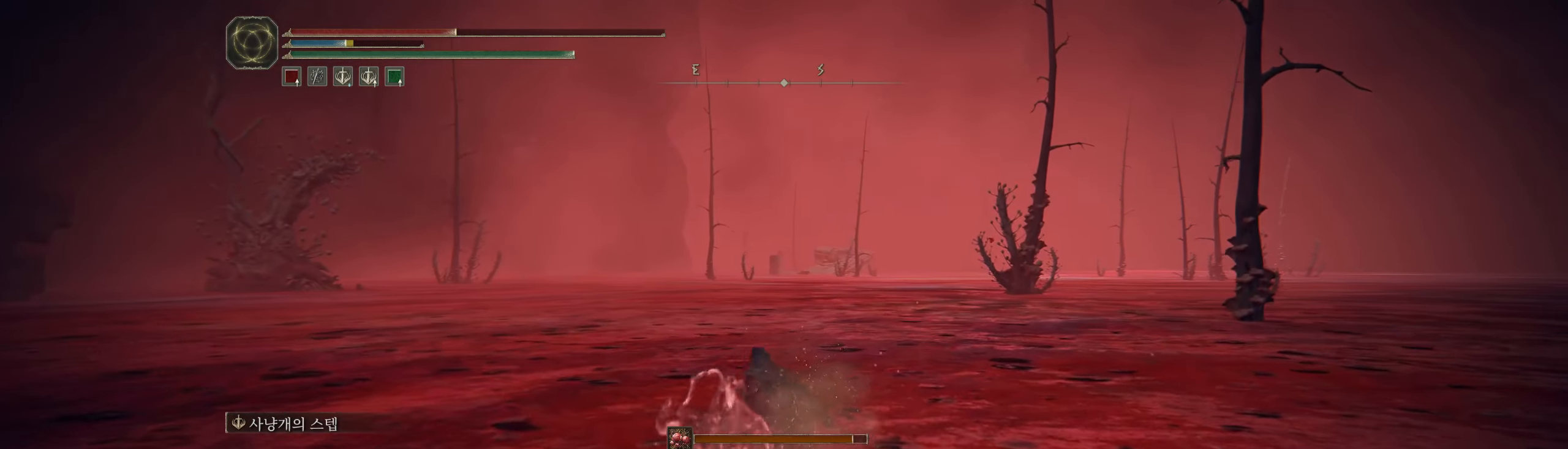
{"buttons": [], "left_stick": "up", "events": []}
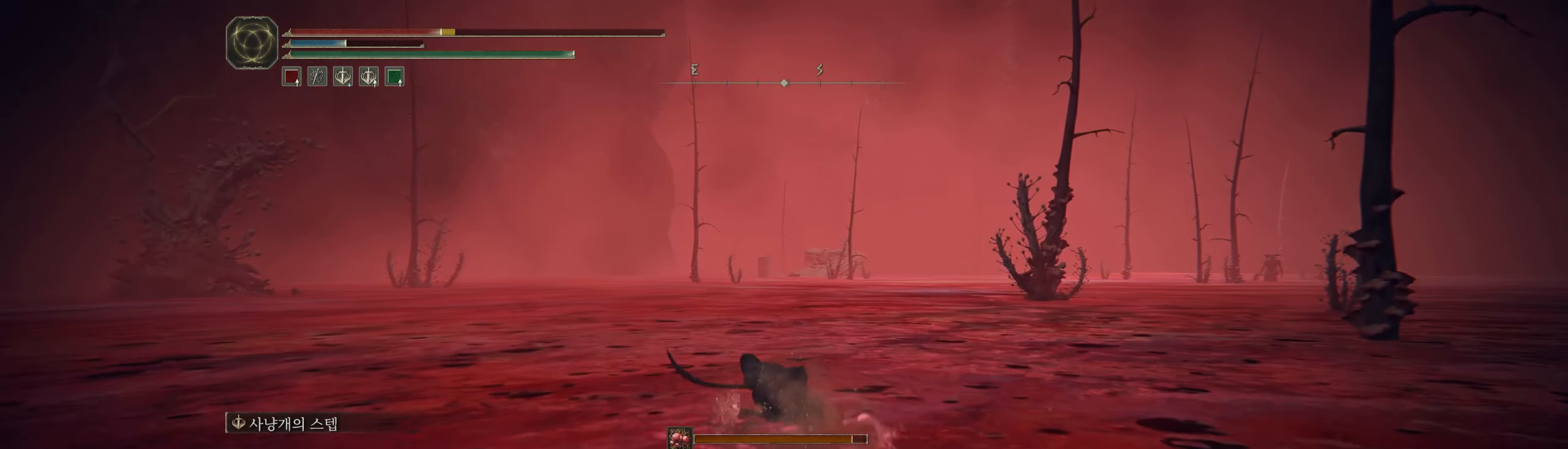
{"buttons": [], "left_stick": "up", "events": []}
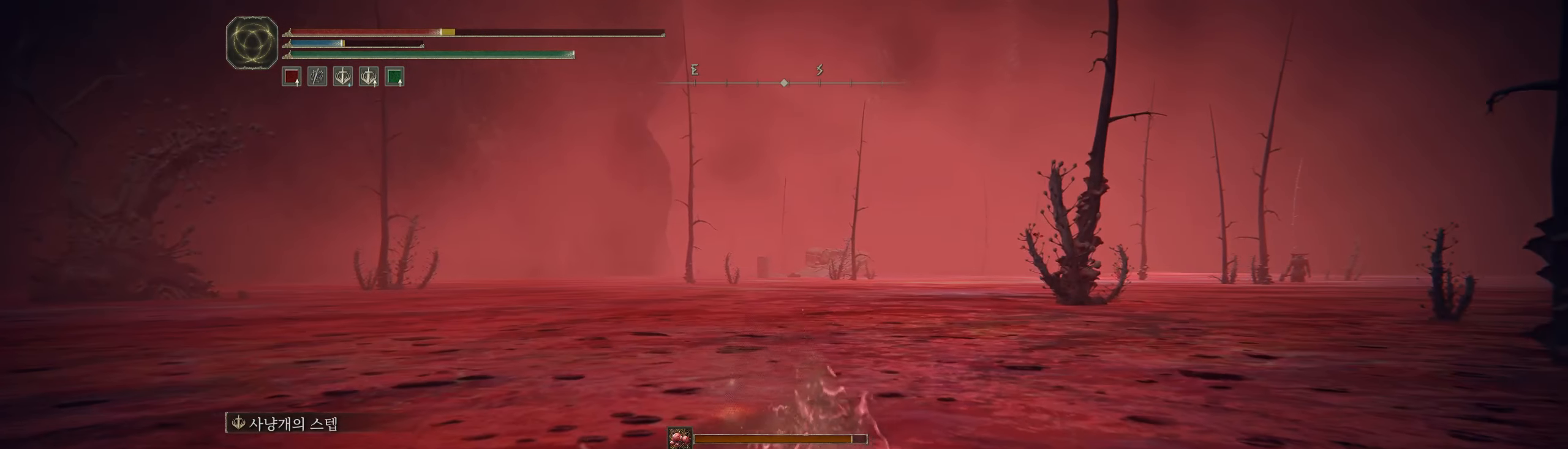
{"buttons": [], "left_stick": "up", "events": []}
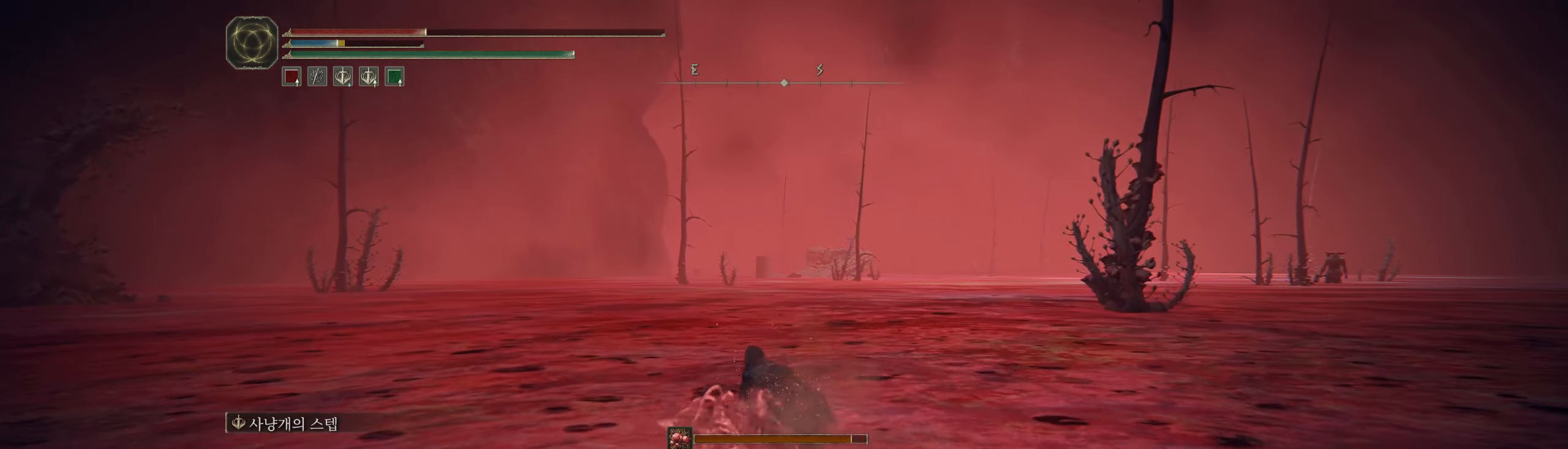
{"buttons": [], "left_stick": "up", "events": []}
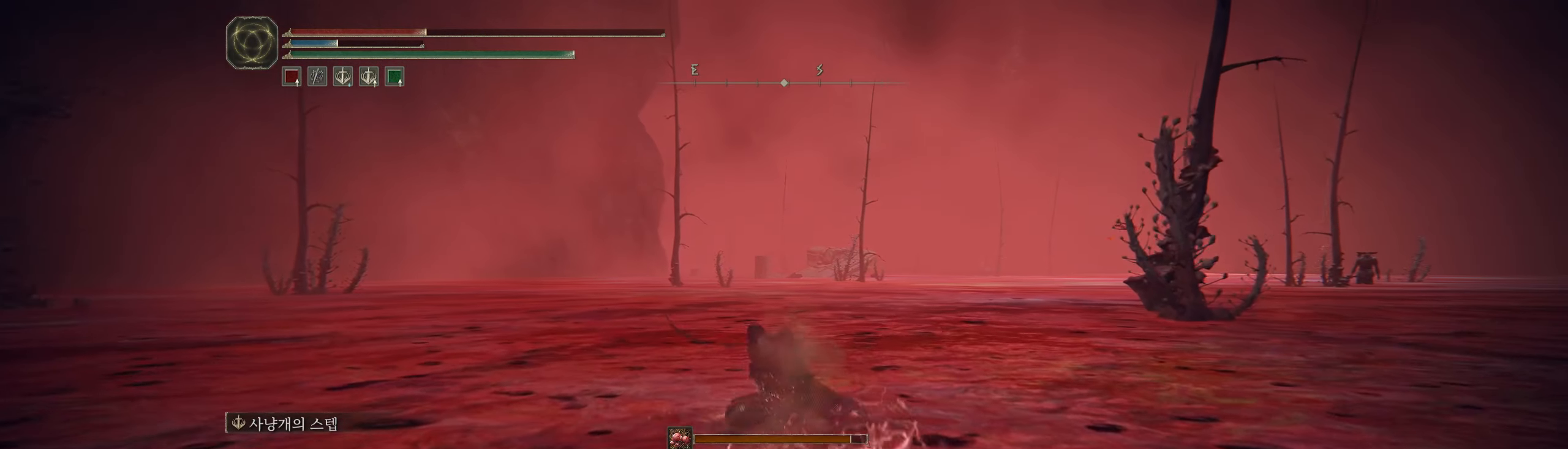
{"buttons": [], "left_stick": "up", "events": []}
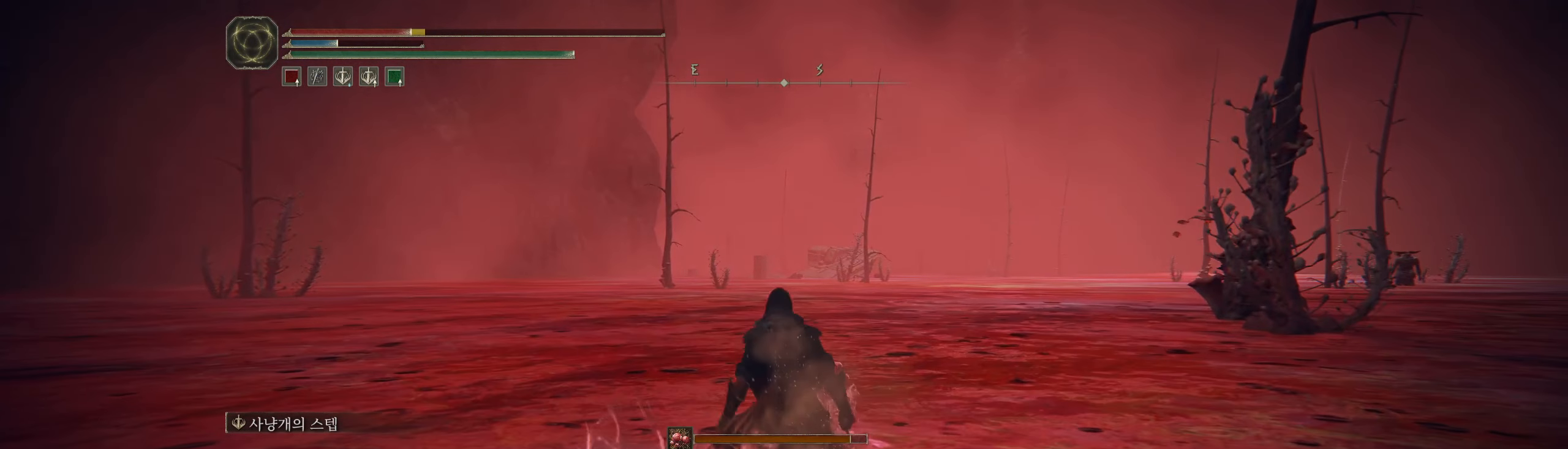
{"buttons": [], "left_stick": "up", "events": []}
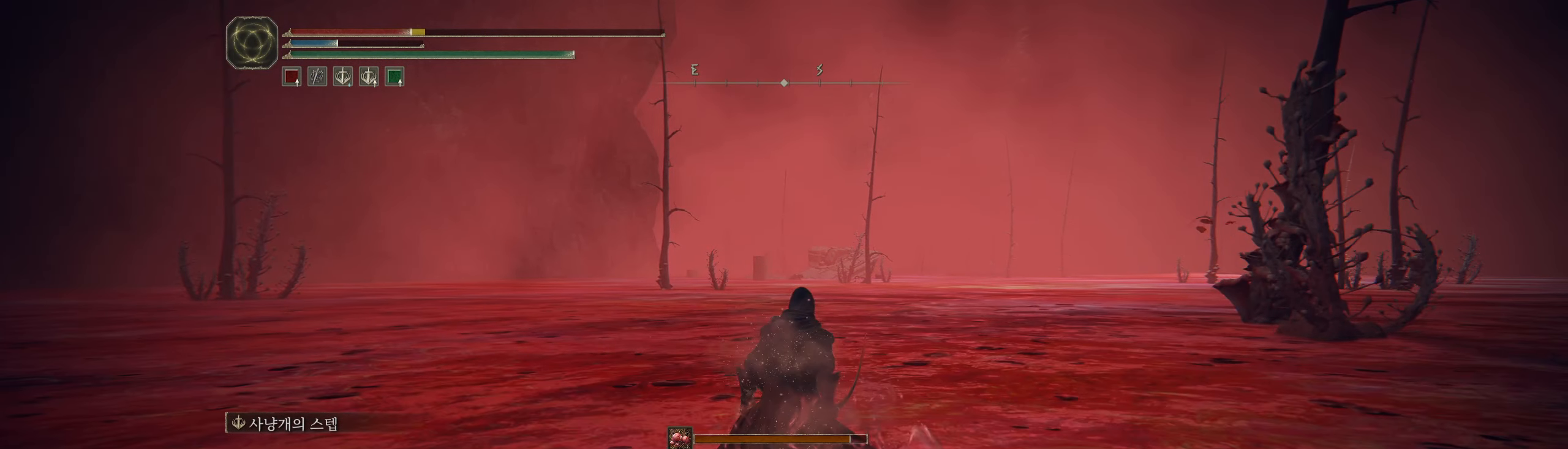
{"buttons": [], "left_stick": "up", "events": []}
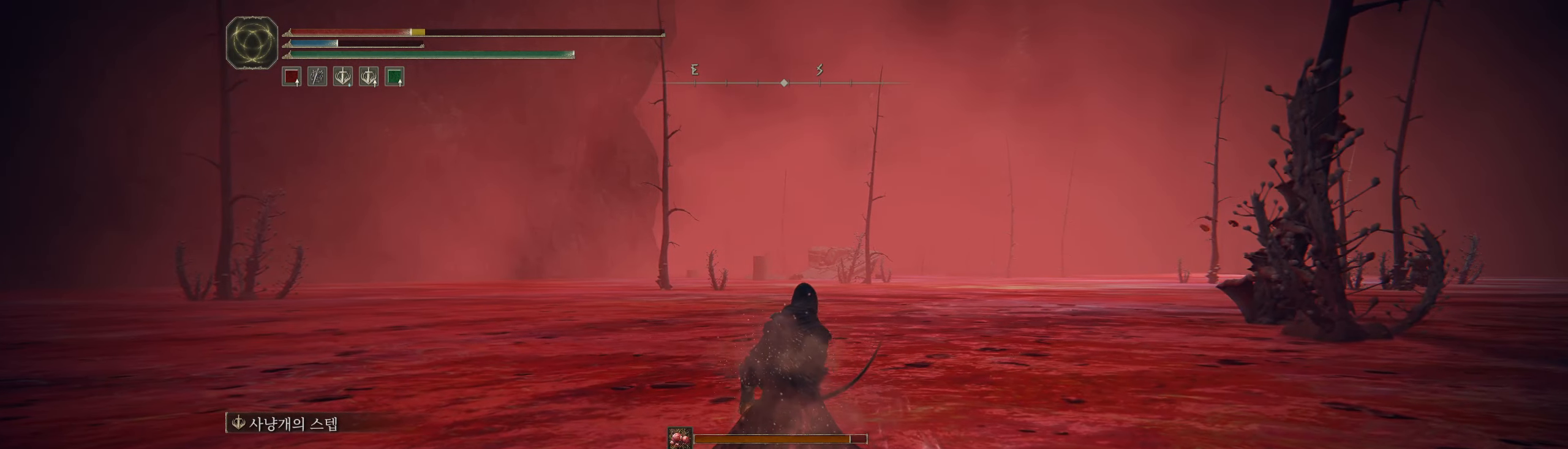
{"buttons": [], "left_stick": "up", "events": []}
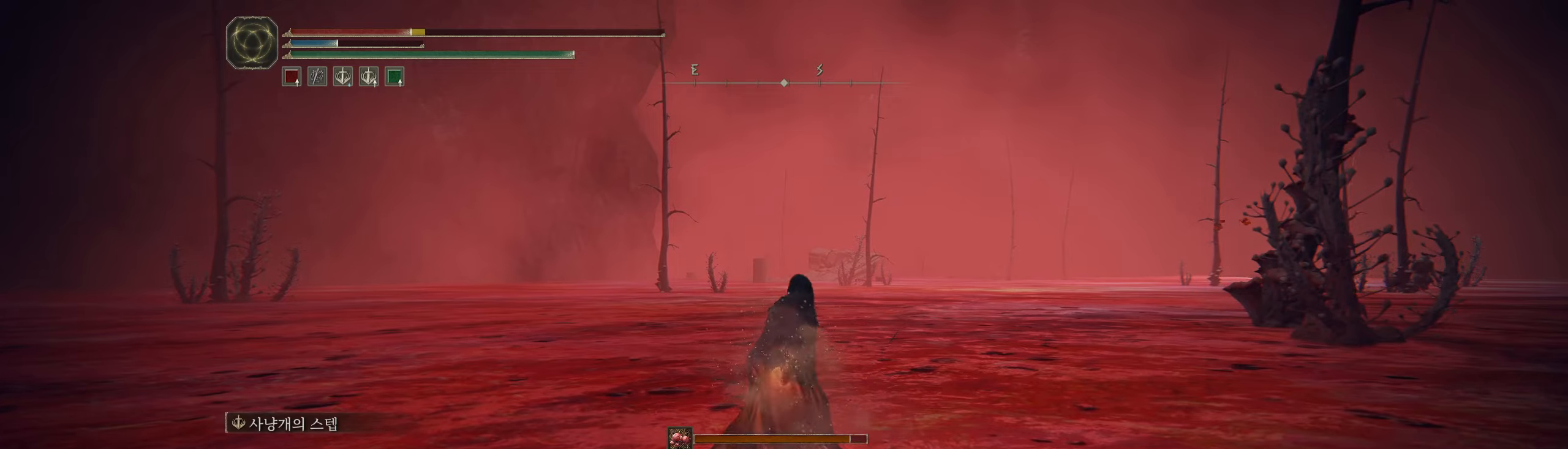
{"buttons": [], "left_stick": "up", "events": []}
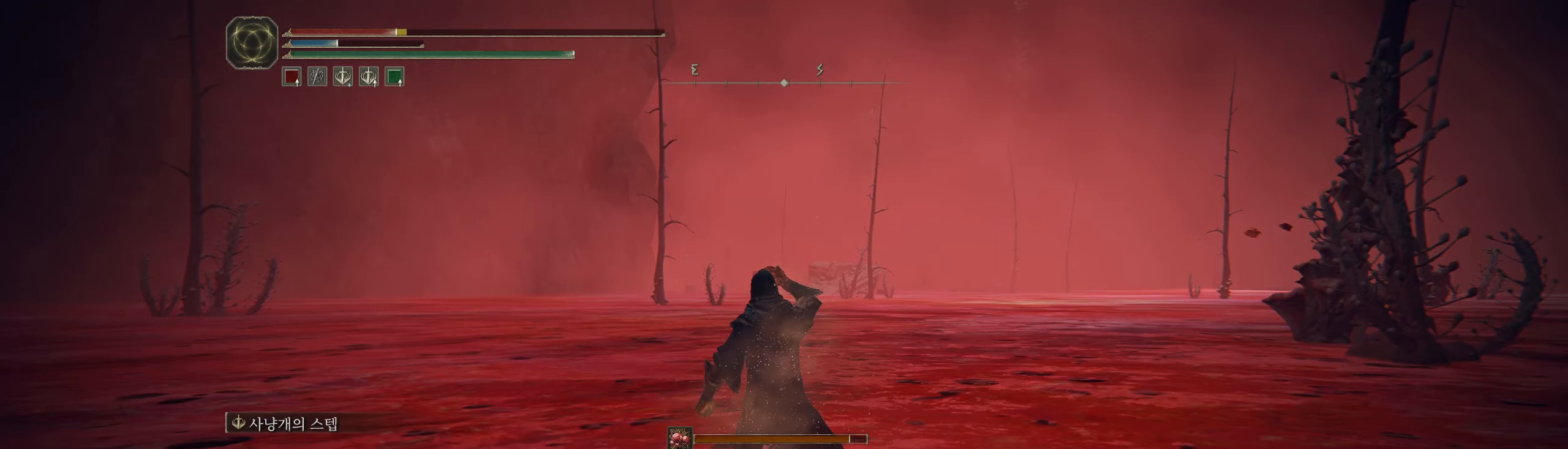
{"buttons": [], "left_stick": "up", "events": []}
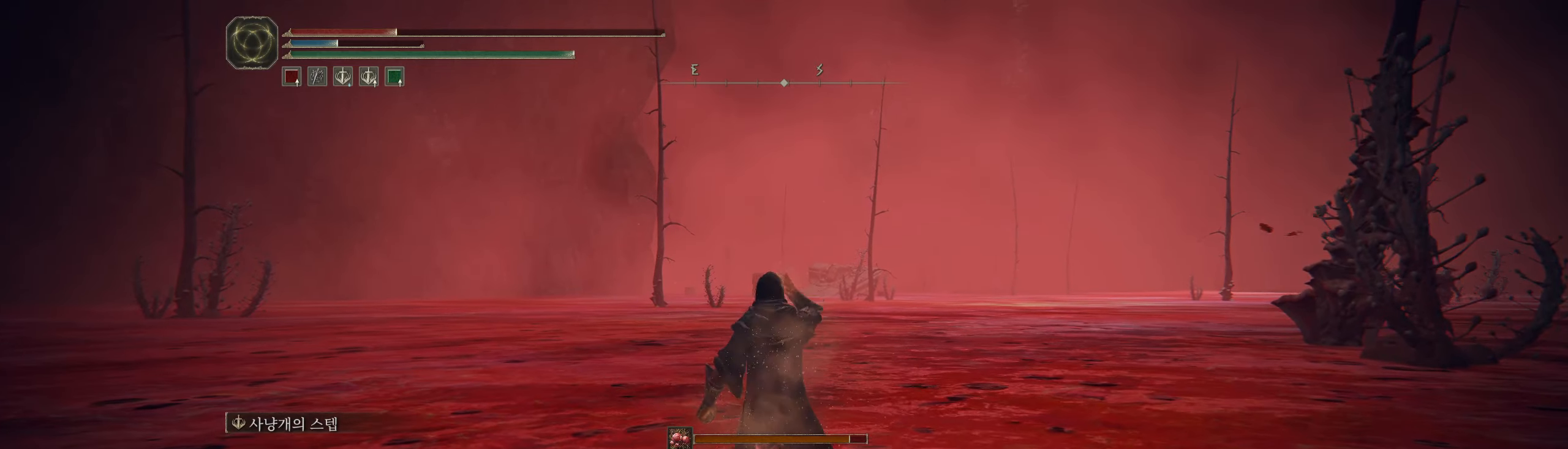
{"buttons": [], "left_stick": "up", "events": []}
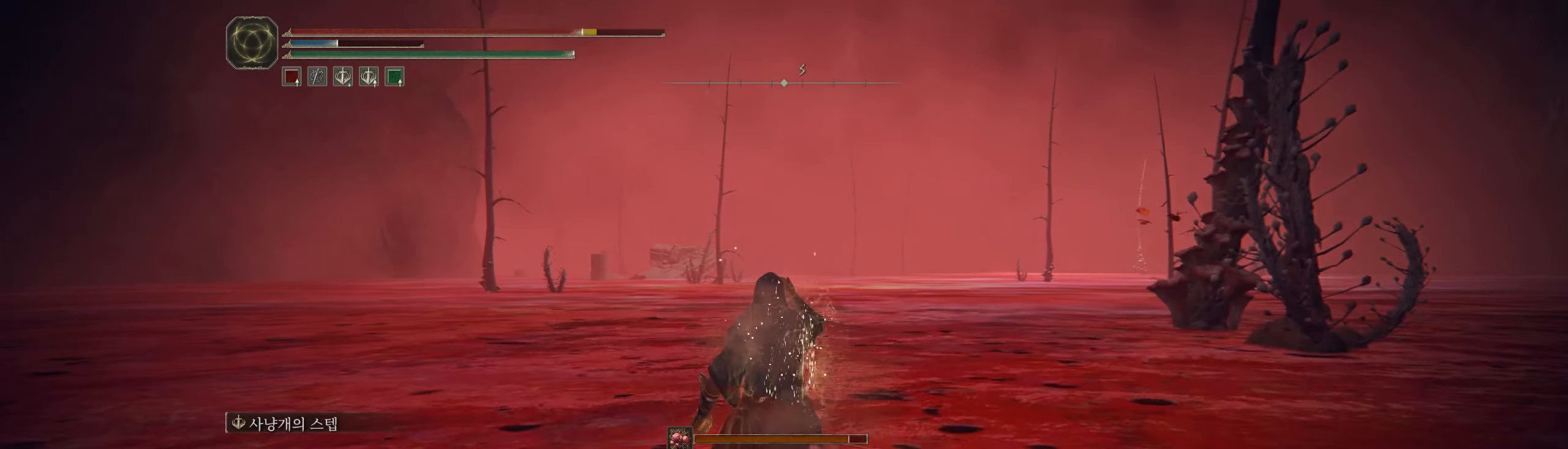
{"buttons": [], "left_stick": "up", "events": []}
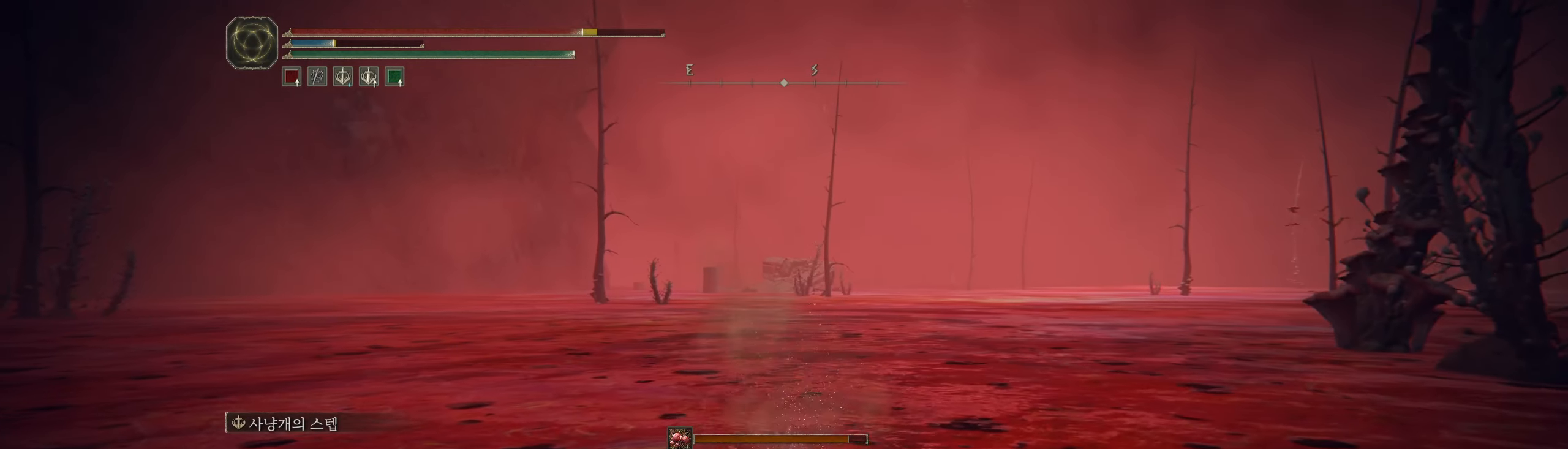
{"buttons": [], "left_stick": "up", "events": []}
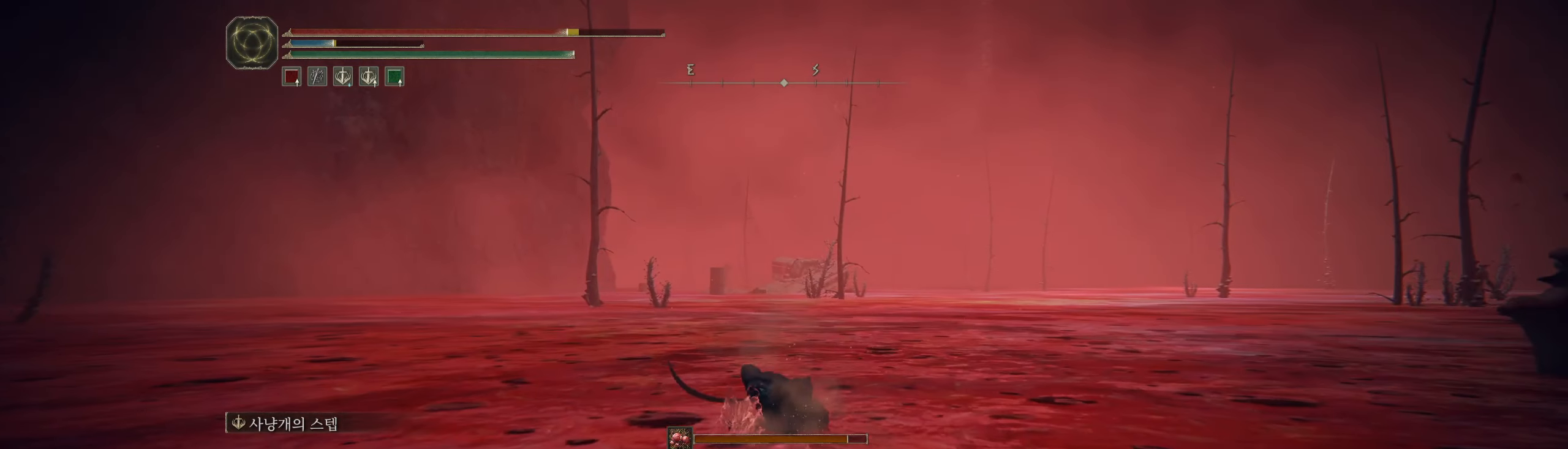
{"buttons": [], "left_stick": "up", "events": []}
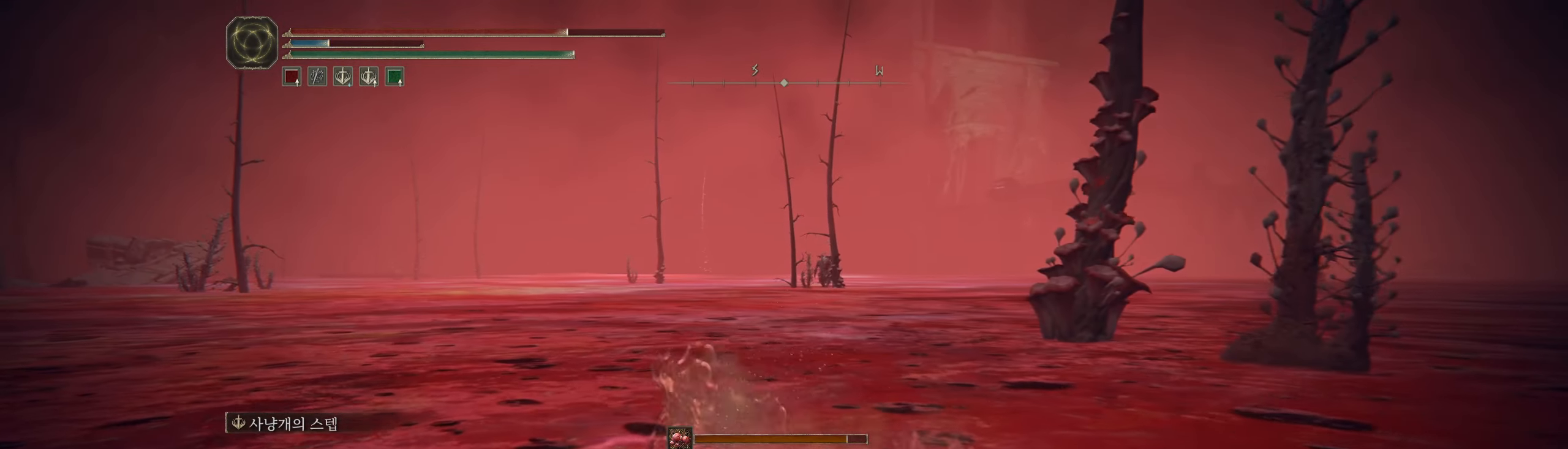
{"buttons": [], "left_stick": "up", "events": []}
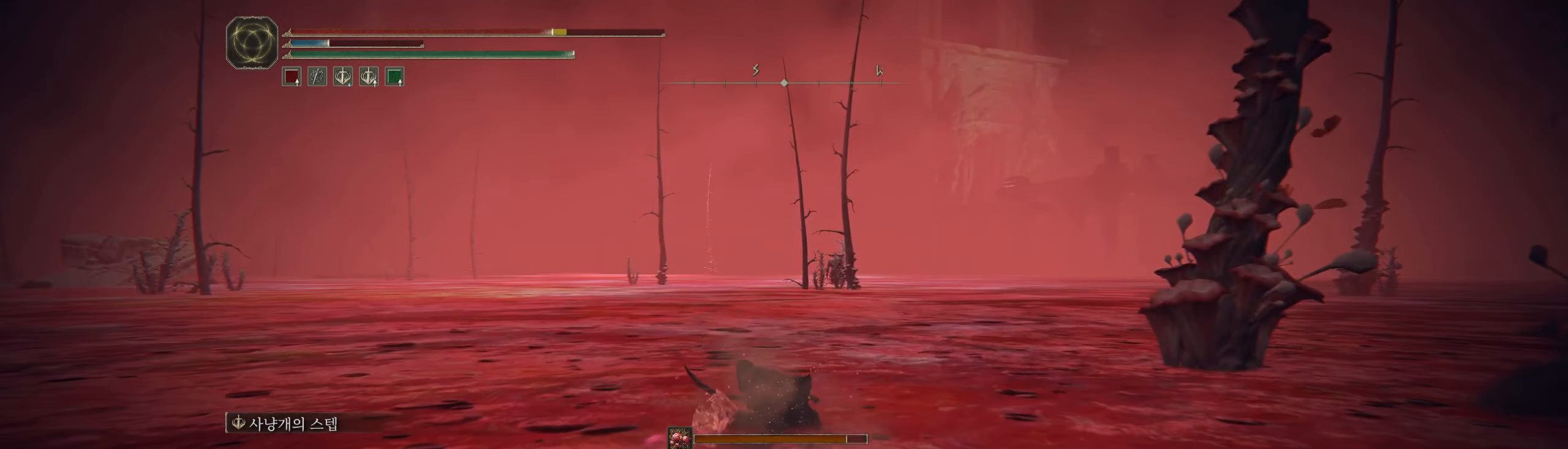
{"buttons": [], "left_stick": "up", "events": []}
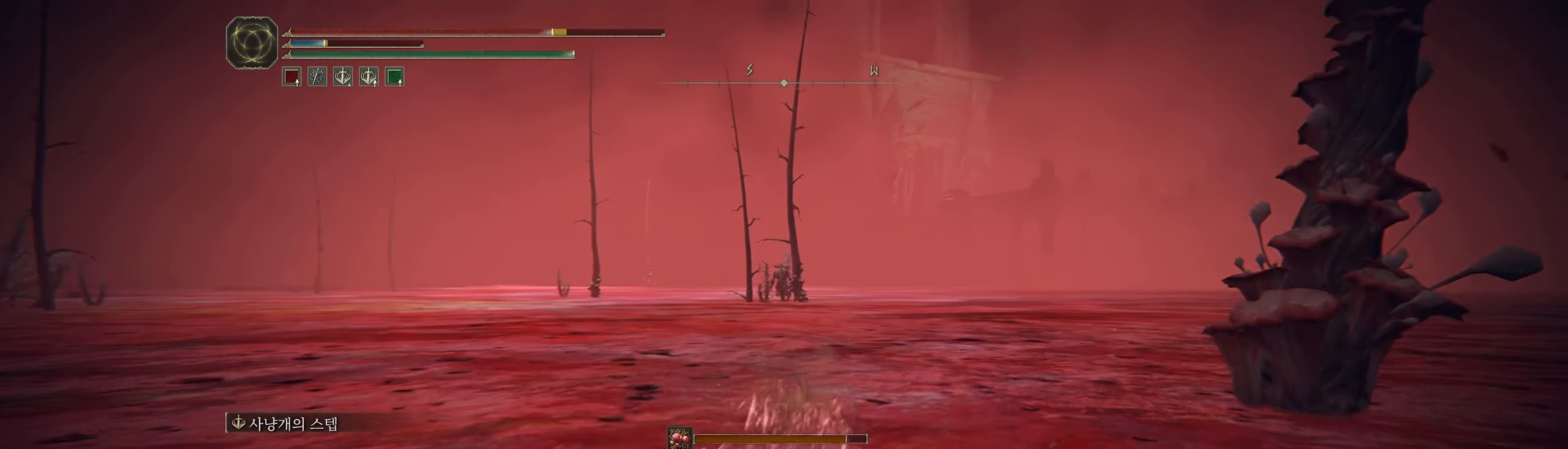
{"buttons": [], "left_stick": "up", "events": []}
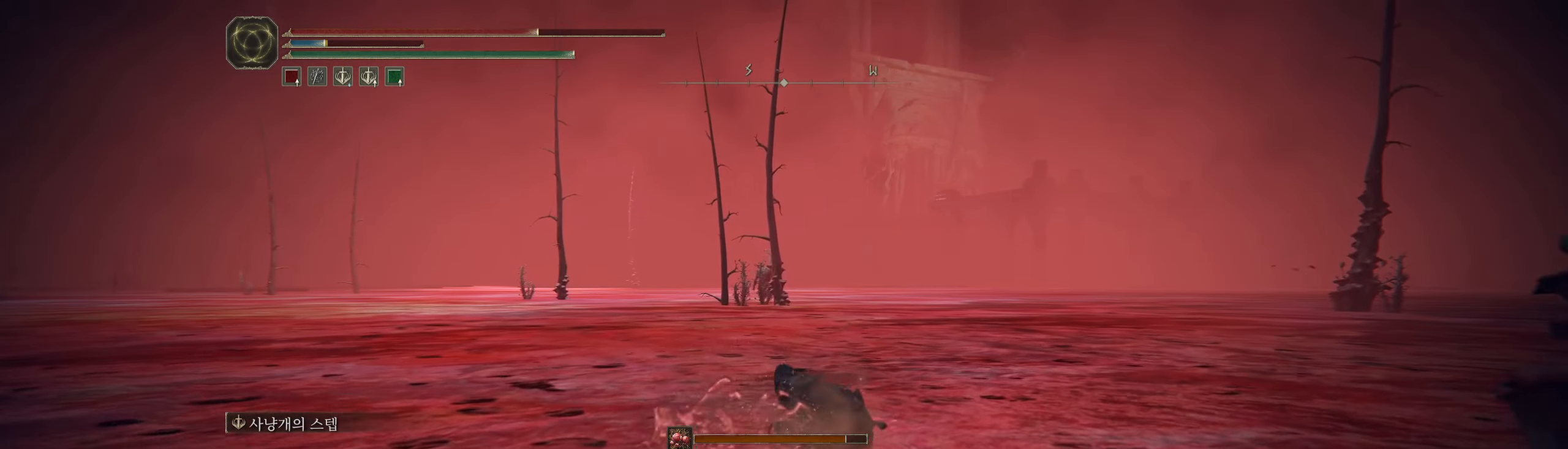
{"buttons": [], "left_stick": "up", "events": []}
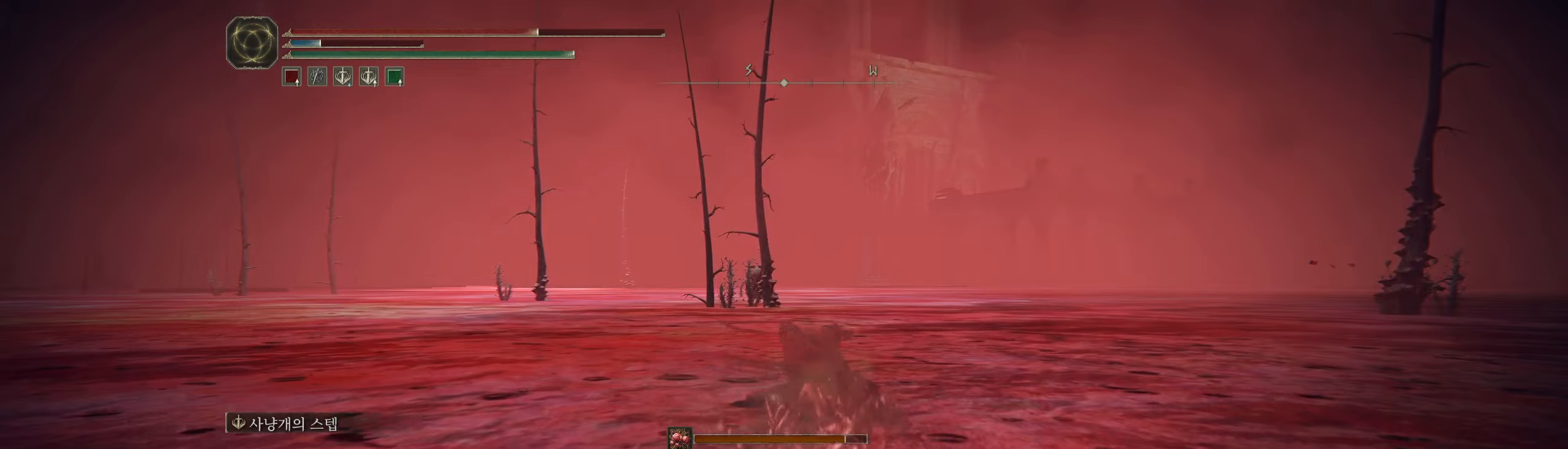
{"buttons": [], "left_stick": "up", "events": []}
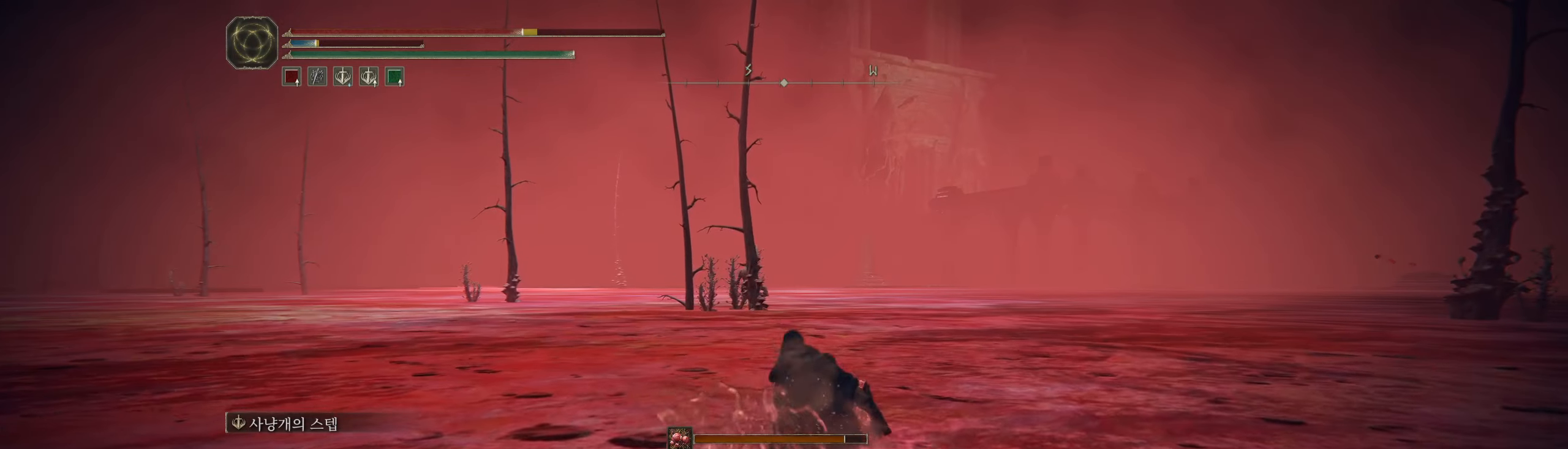
{"buttons": [], "left_stick": "up", "events": []}
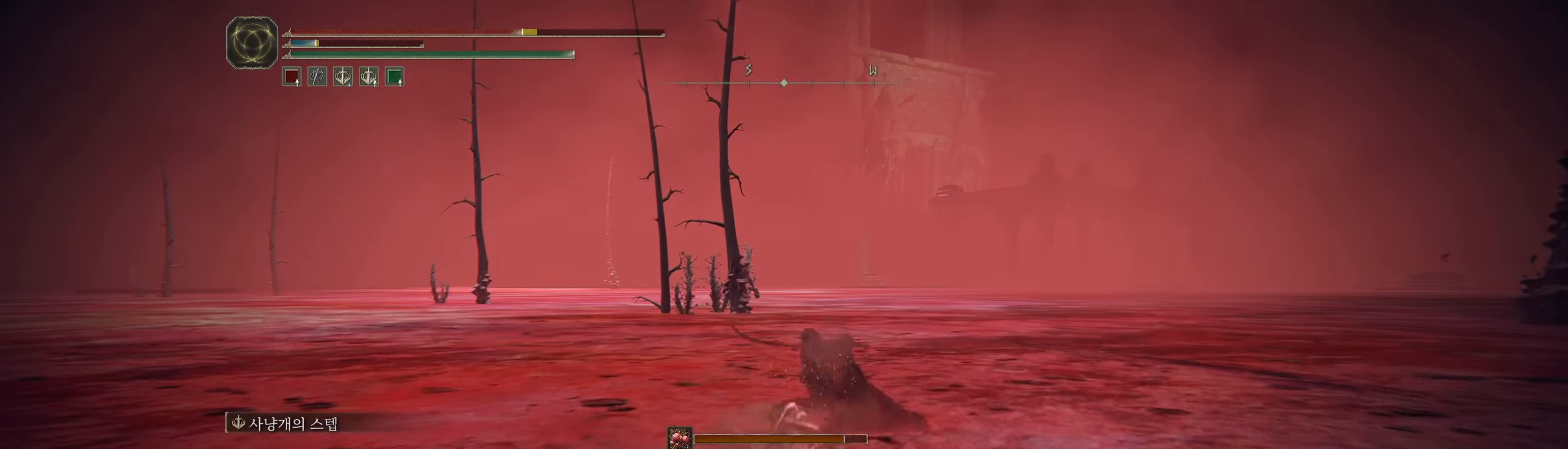
{"buttons": [], "left_stick": "up", "events": []}